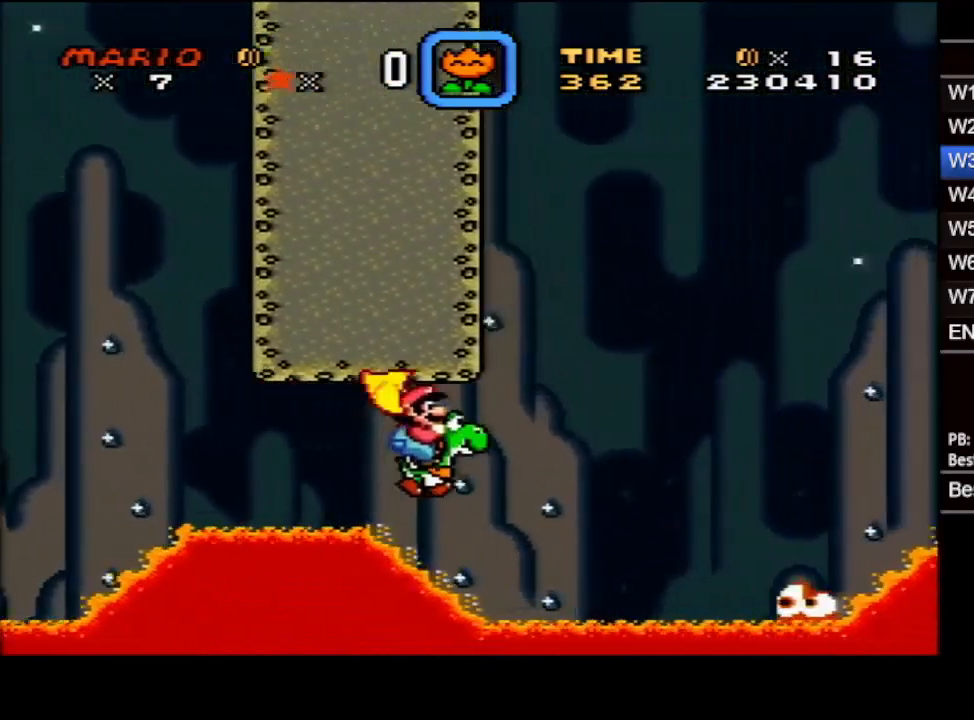
Gameplay with a controller (Nintendo layout); each line is a JSON object with the inputs held at the frame after it. "events" lists button and stick changes between this image and that frame as [ms after this image, input, new state], when the widget could be followed in between. Not read: L3 R3.
{"buttons": ["B", "X", "DPAD_RIGHT"], "events": []}
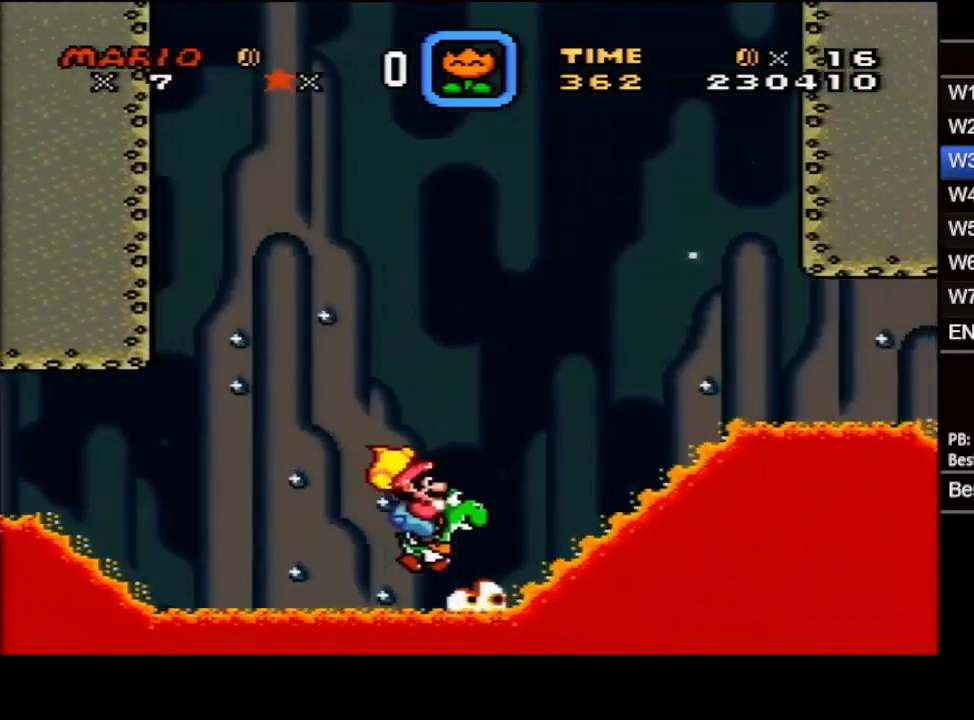
{"buttons": ["X", "DPAD_RIGHT"], "events": [[400, "B", "up"]]}
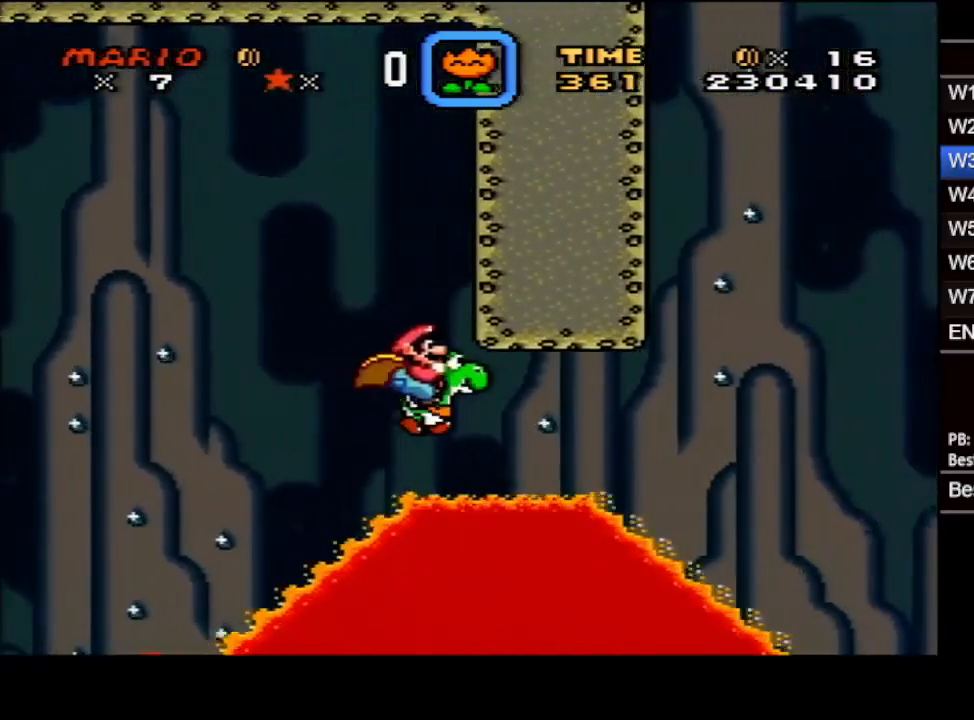
{"buttons": ["B", "X", "Y"], "events": [[117, "A", "down"], [217, "A", "up"], [333, "B", "down"], [350, "Y", "down"], [417, "DPAD_RIGHT", "up"]]}
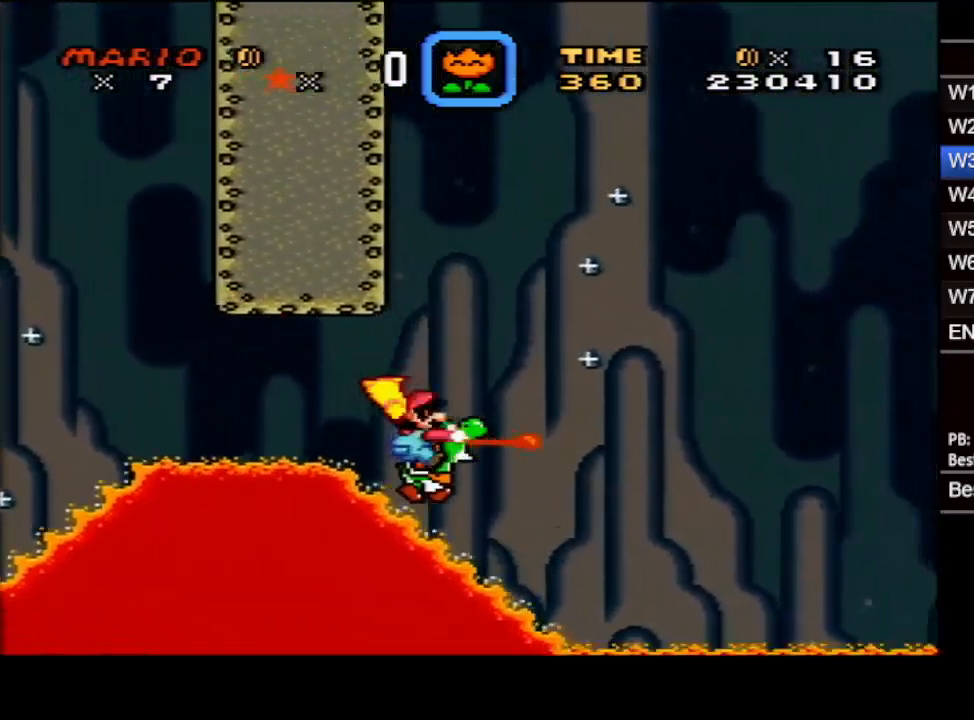
{"buttons": ["B", "X", "Y", "DPAD_LEFT"], "events": [[117, "DPAD_LEFT", "down"]]}
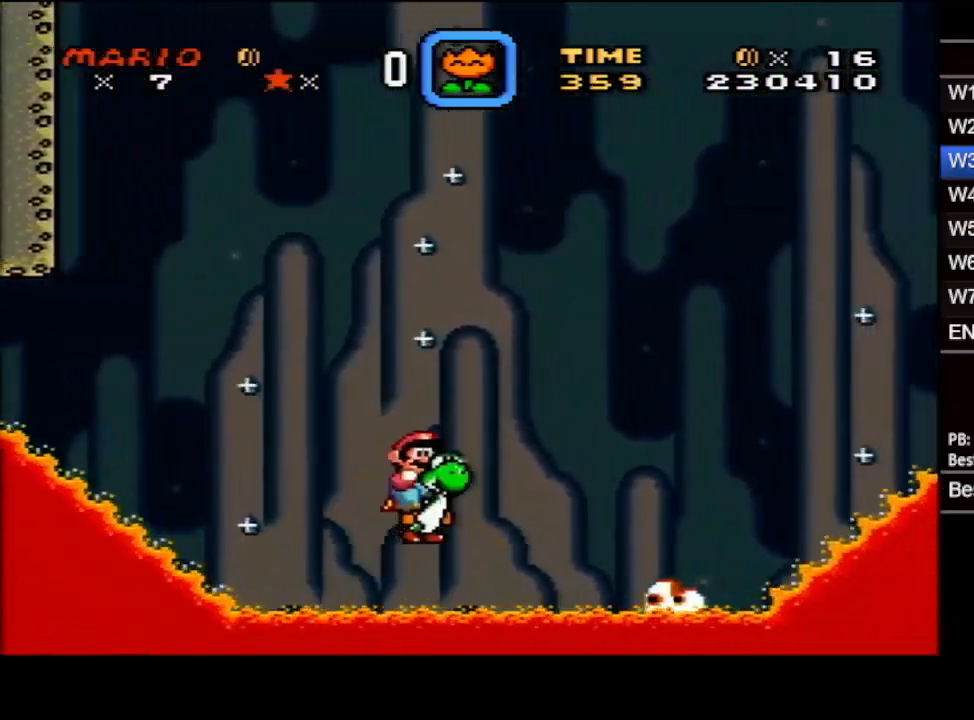
{"buttons": ["B", "X", "Y", "DPAD_RIGHT"], "events": [[183, "DPAD_LEFT", "up"], [333, "DPAD_RIGHT", "down"]]}
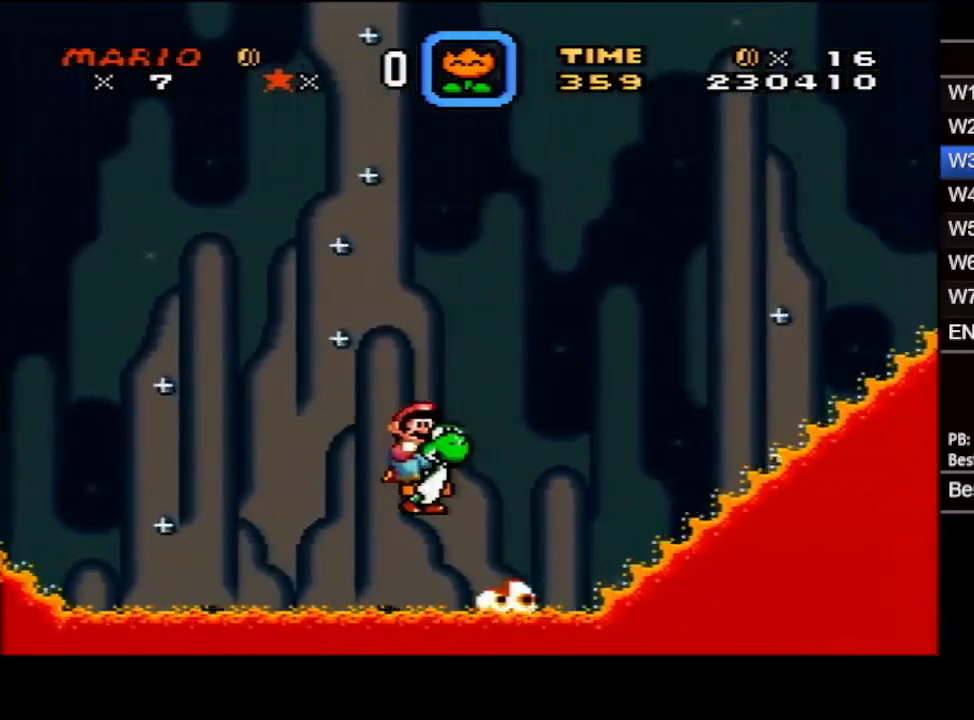
{"buttons": ["B", "X", "Y"], "events": [[67, "DPAD_RIGHT", "up"]]}
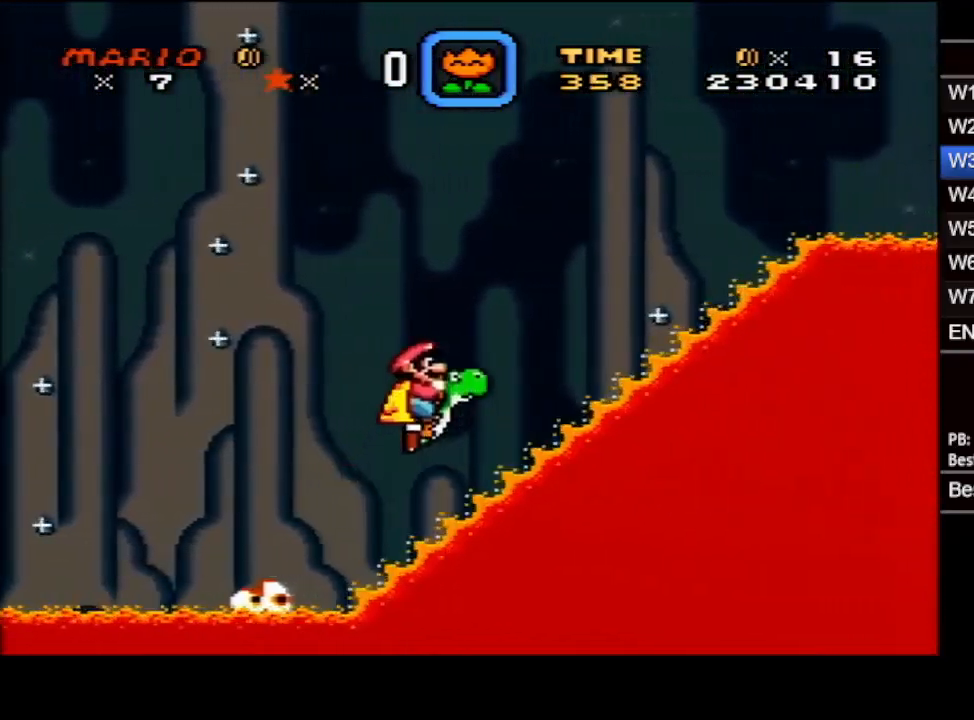
{"buttons": ["B", "X", "Y", "DPAD_RIGHT"], "events": [[217, "DPAD_RIGHT", "down"], [333, "DPAD_RIGHT", "up"], [383, "DPAD_RIGHT", "down"]]}
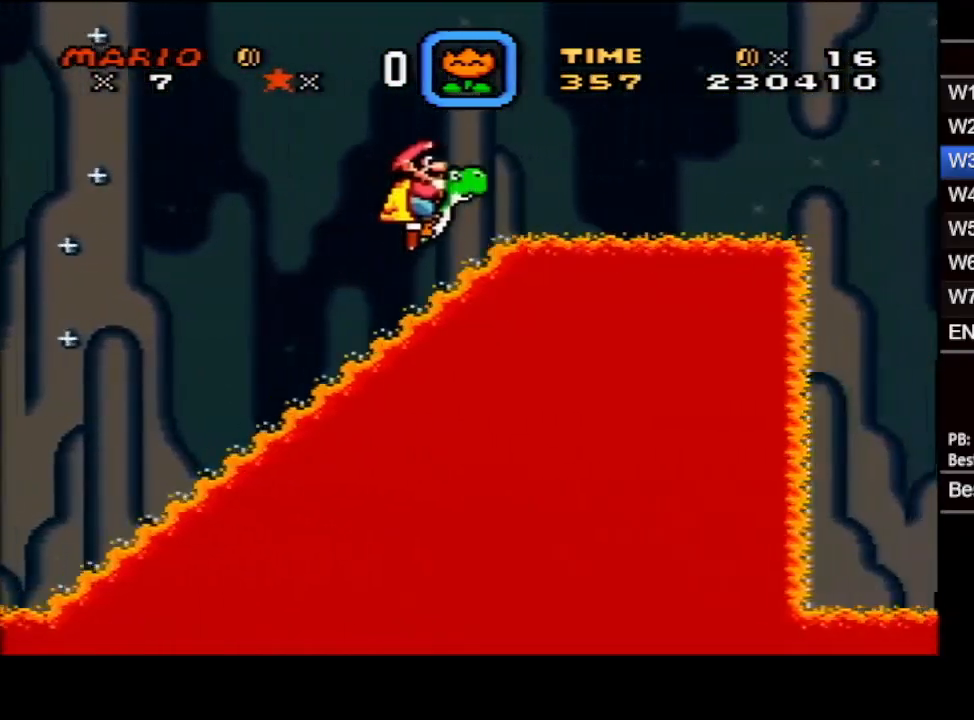
{"buttons": ["B", "X", "Y", "DPAD_RIGHT"], "events": [[50, "DPAD_RIGHT", "up"], [67, "DPAD_RIGHT", "down"], [217, "DPAD_RIGHT", "up"], [283, "DPAD_RIGHT", "down"], [450, "DPAD_RIGHT", "up"], [483, "DPAD_RIGHT", "down"]]}
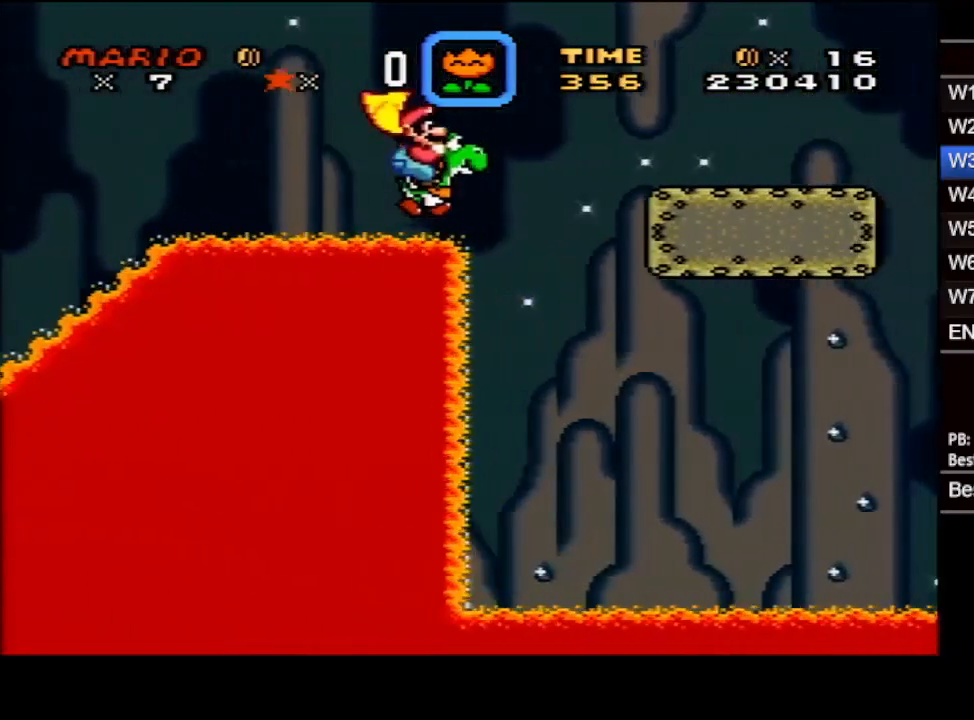
{"buttons": ["X", "Y", "DPAD_UP", "DPAD_RIGHT"], "events": [[183, "B", "up"], [183, "Y", "up"], [350, "Y", "down"], [500, "DPAD_UP", "down"]]}
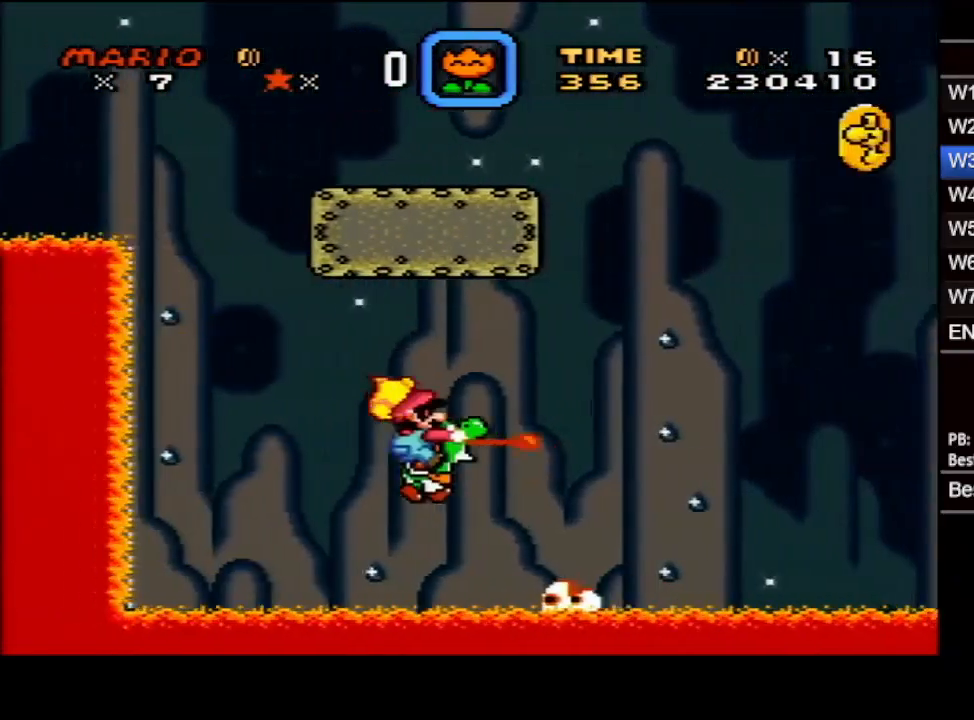
{"buttons": ["X"], "events": [[50, "DPAD_LEFT", "down"], [50, "DPAD_RIGHT", "up"], [50, "DPAD_UP", "up"], [267, "DPAD_LEFT", "up"], [267, "DPAD_RIGHT", "down"], [483, "DPAD_RIGHT", "up"], [483, "Y", "up"]]}
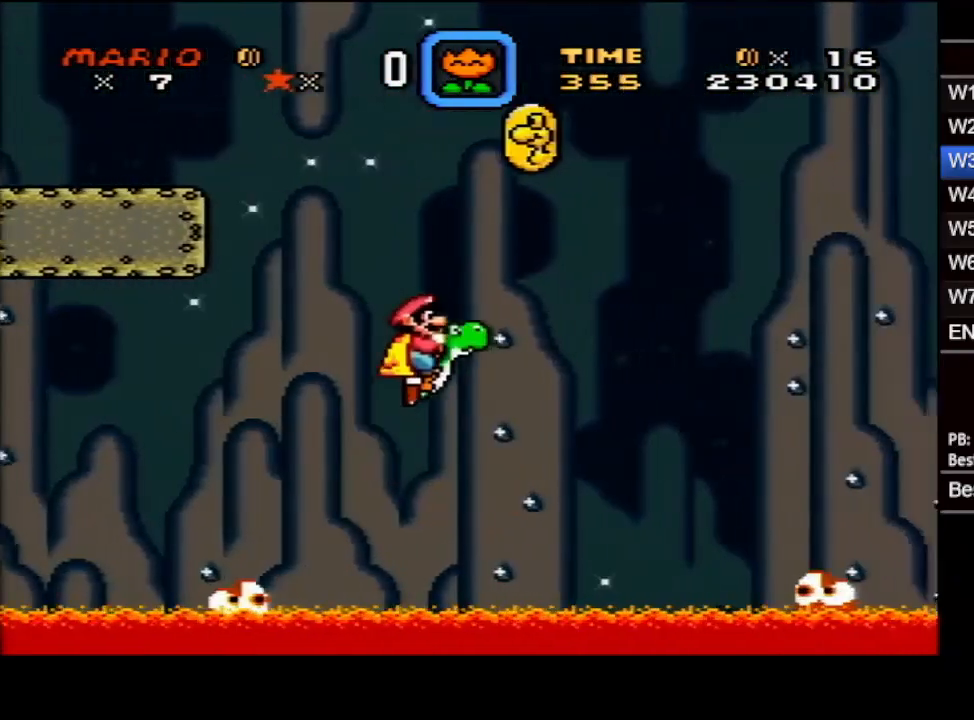
{"buttons": ["X"], "events": []}
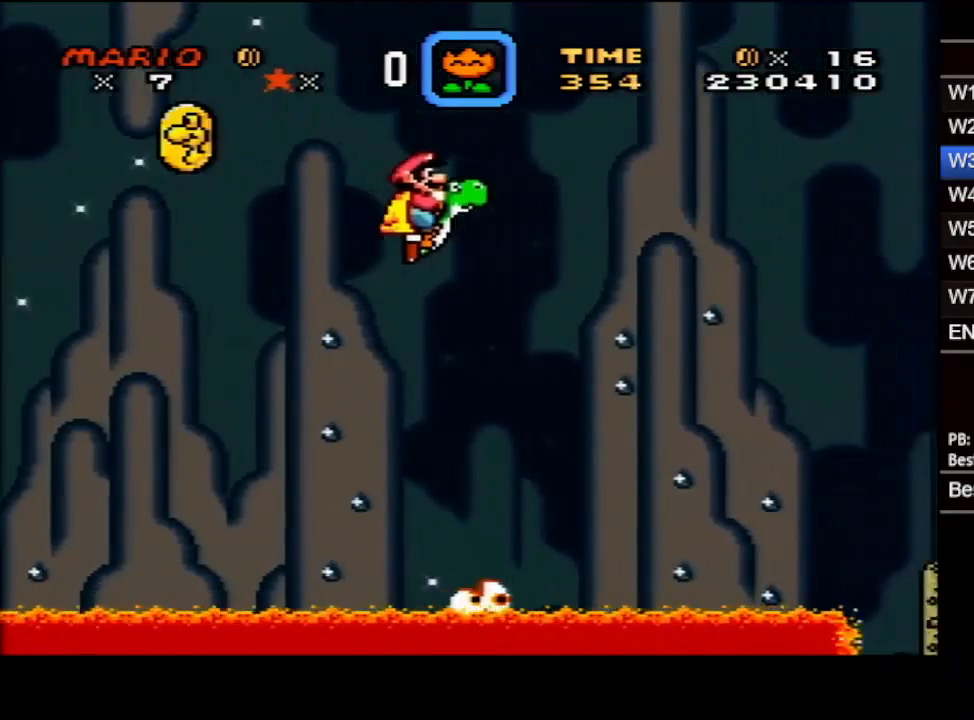
{"buttons": ["X", "Y"], "events": [[350, "Y", "down"]]}
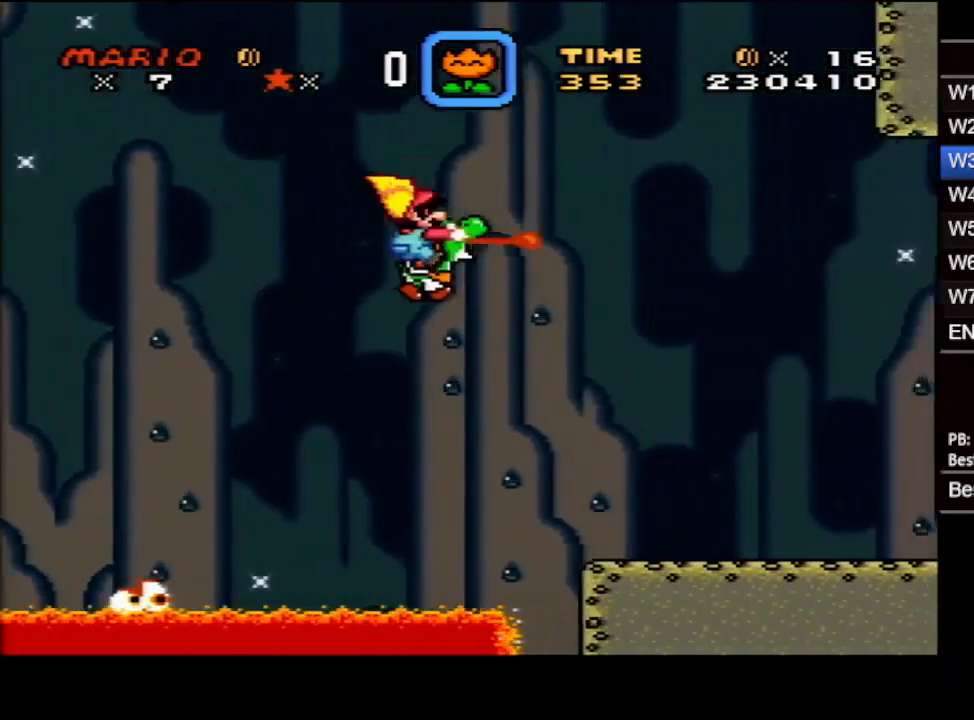
{"buttons": [], "events": [[50, "DPAD_LEFT", "down"], [233, "DPAD_LEFT", "up"], [450, "X", "up"], [450, "Y", "up"]]}
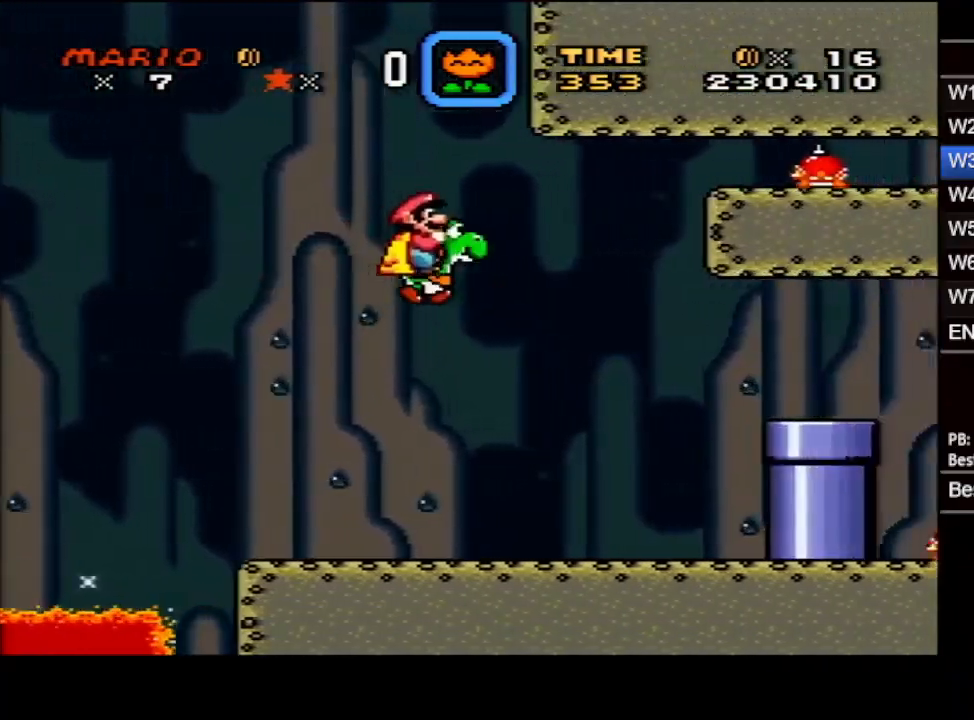
{"buttons": ["B", "X"], "events": [[133, "X", "down"], [167, "B", "down"]]}
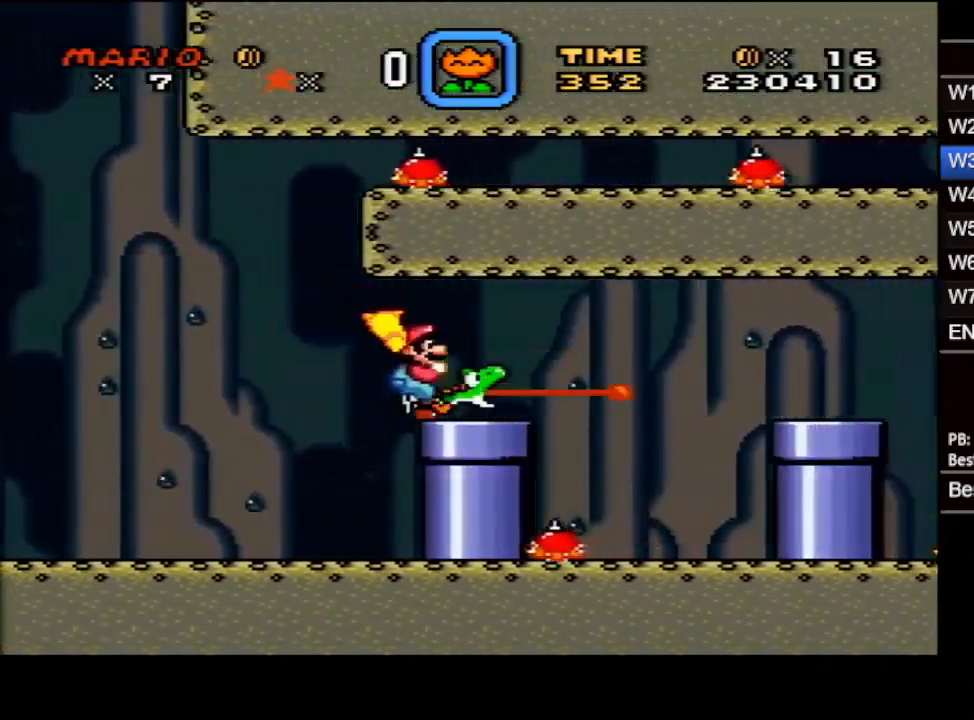
{"buttons": ["B", "X", "DPAD_DOWN"], "events": [[17, "B", "up"], [17, "DPAD_DOWN", "down"], [50, "B", "down"]]}
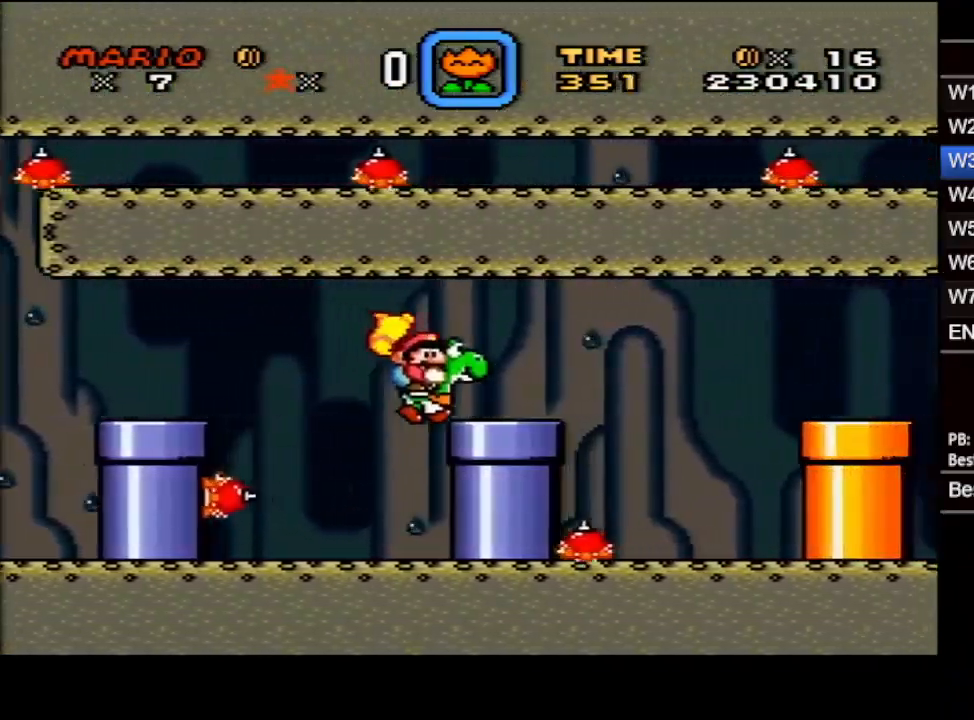
{"buttons": ["B", "X", "DPAD_DOWN"], "events": [[17, "B", "up"], [67, "B", "down"]]}
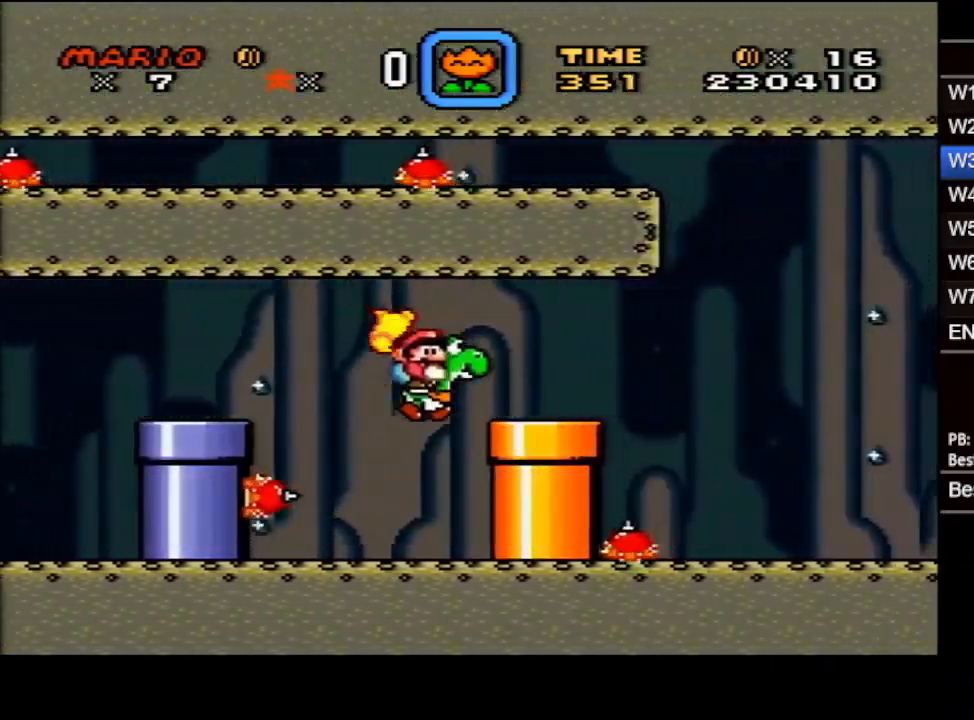
{"buttons": ["X"], "events": [[67, "B", "up"], [100, "DPAD_DOWN", "up"], [150, "B", "down"], [200, "B", "up"]]}
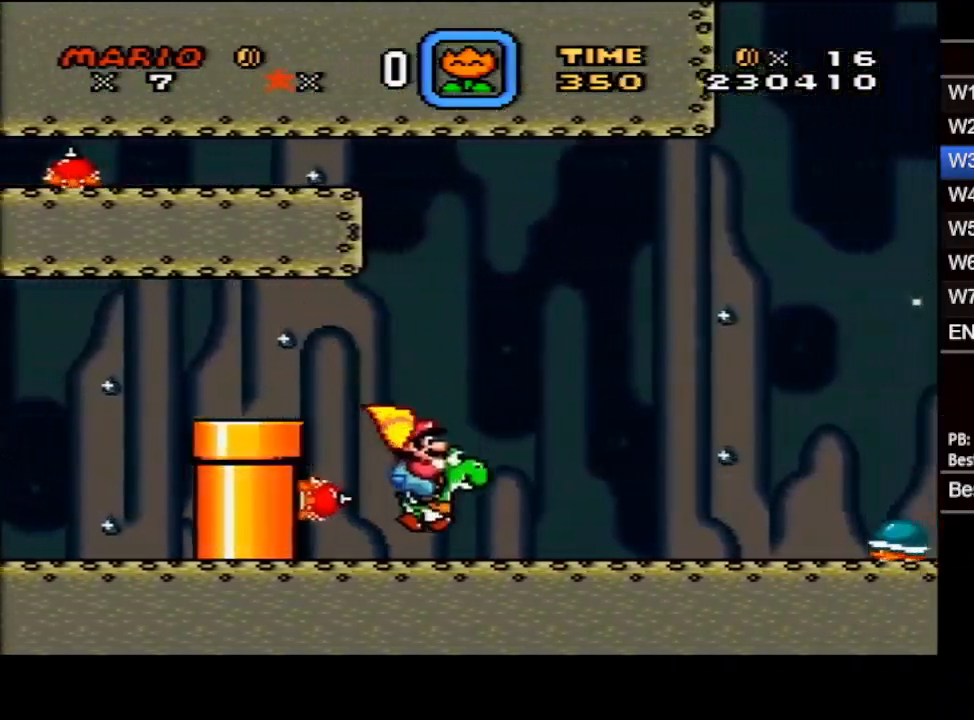
{"buttons": ["X", "DPAD_RIGHT"], "events": [[50, "DPAD_RIGHT", "down"], [133, "Y", "down"], [233, "Y", "up"]]}
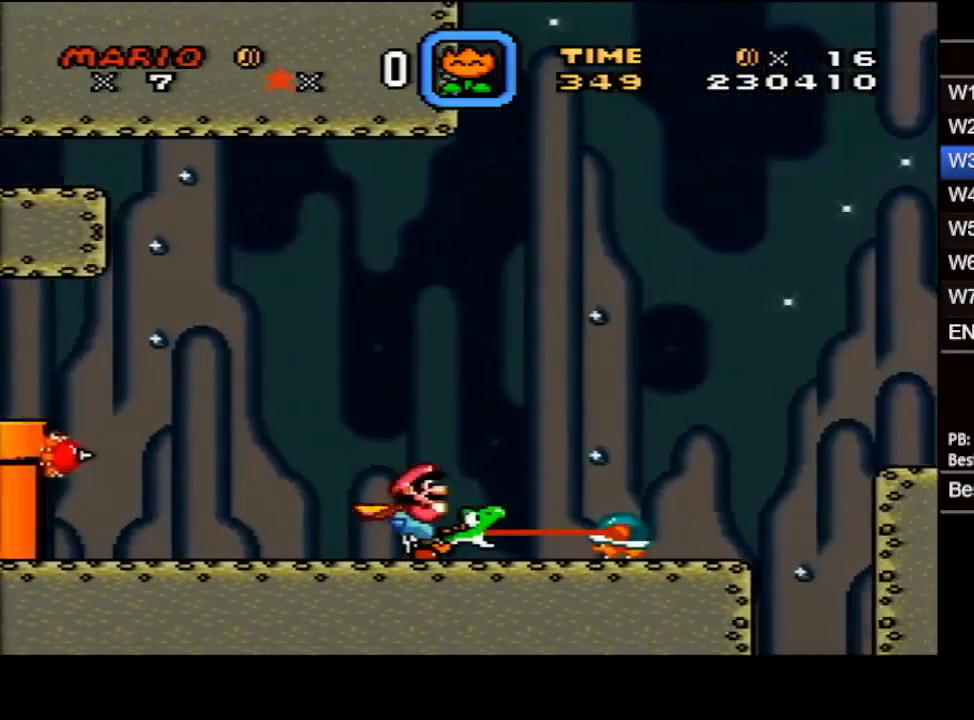
{"buttons": ["X", "DPAD_RIGHT"], "events": []}